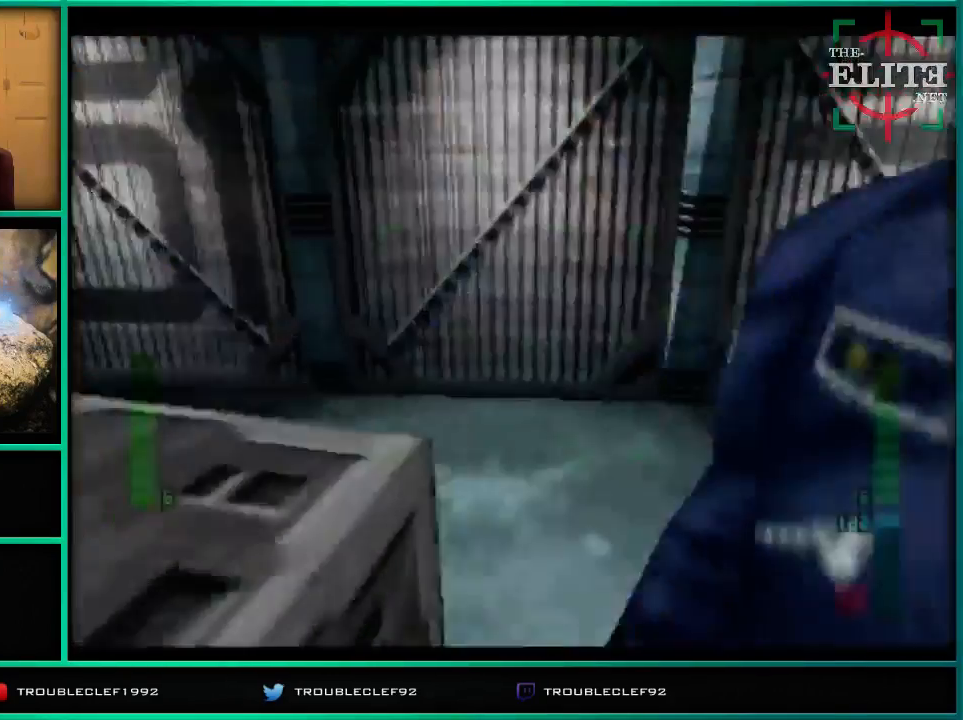
Gameplay with a controller (Nintendo layout); each line is a JSON object with the inputs held at the frame after it. "events" lists button and stick changes between this image and that frame as [ms after this image, input, new state], when the widget could be followed in between. Not read: L1 L3 R1 R3.
{"buttons": [], "left_stick": "left", "events": [[33, "C_UP", "down"], [67, "C_RIGHT", "down"], [67, "left_stick", "left"], [367, "C_RIGHT", "up"], [367, "C_UP", "up"]]}
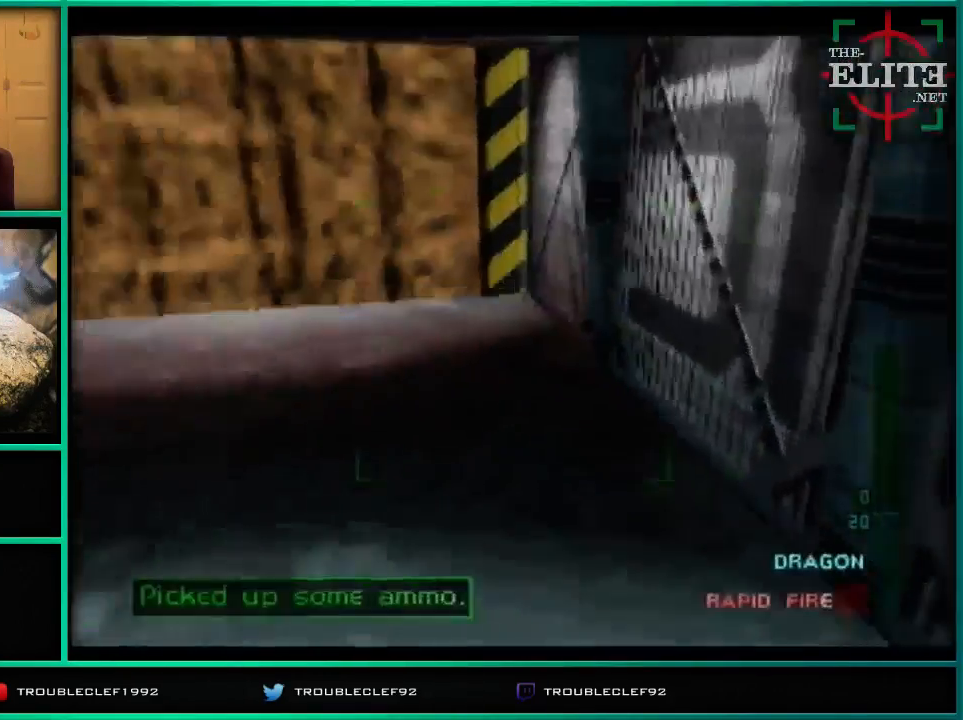
{"buttons": ["C_RIGHT", "C_UP"], "left_stick": "left", "events": [[167, "C_UP", "down"], [200, "C_RIGHT", "down"]]}
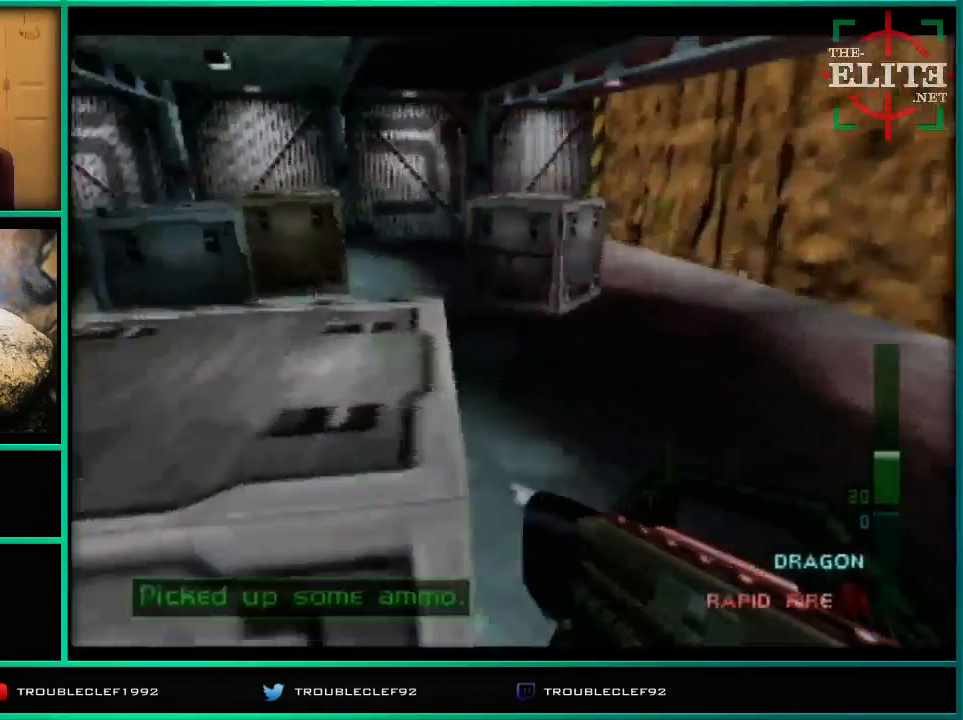
{"buttons": [], "left_stick": "left", "events": [[33, "left_stick", "down-left"], [67, "C_RIGHT", "up"], [67, "C_UP", "up"], [267, "left_stick", "left"]]}
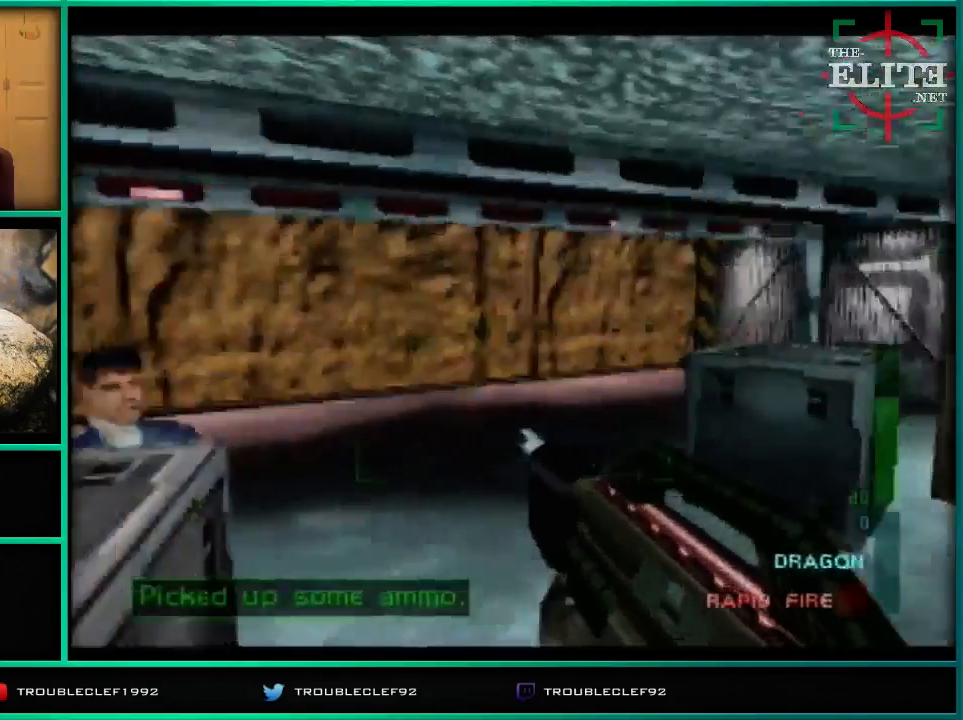
{"buttons": ["C_RIGHT"], "left_stick": "center", "events": [[67, "left_stick", "right"], [300, "left_stick", "left"], [367, "left_stick", "center"], [500, "C_RIGHT", "down"]]}
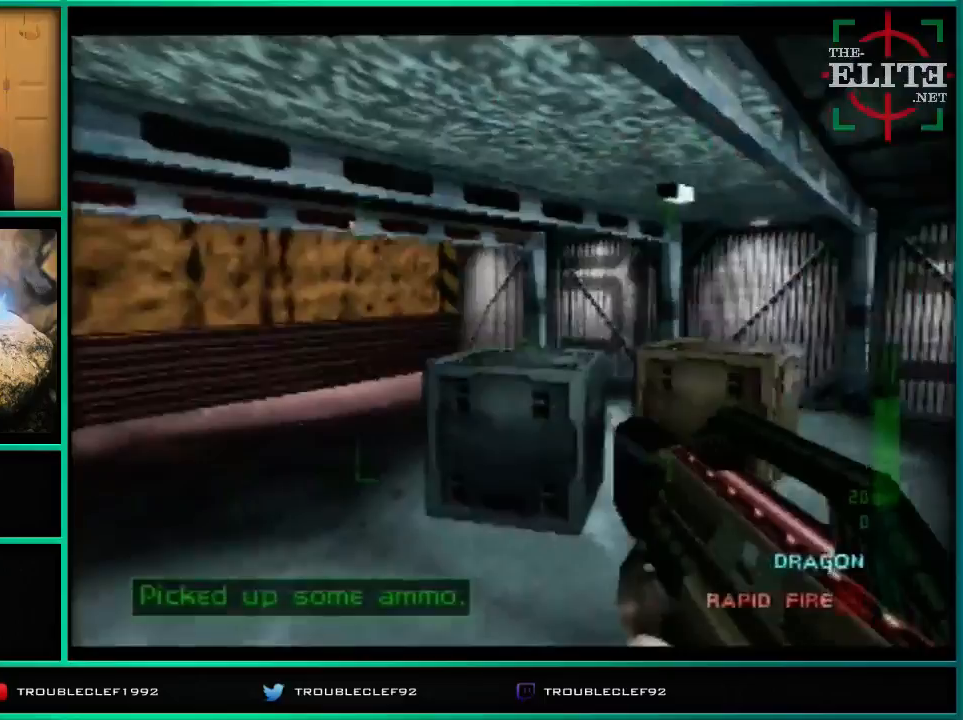
{"buttons": [], "left_stick": "left", "events": [[33, "C_UP", "down"], [167, "left_stick", "left"], [433, "C_RIGHT", "up"], [433, "C_UP", "up"]]}
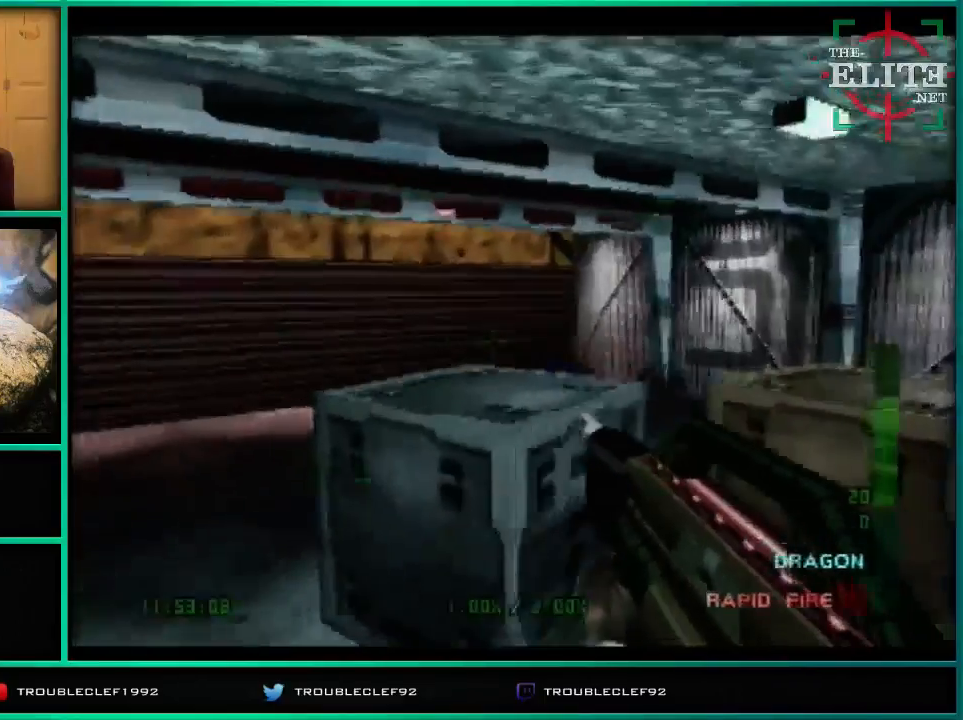
{"buttons": [], "left_stick": "center", "events": [[267, "left_stick", "center"]]}
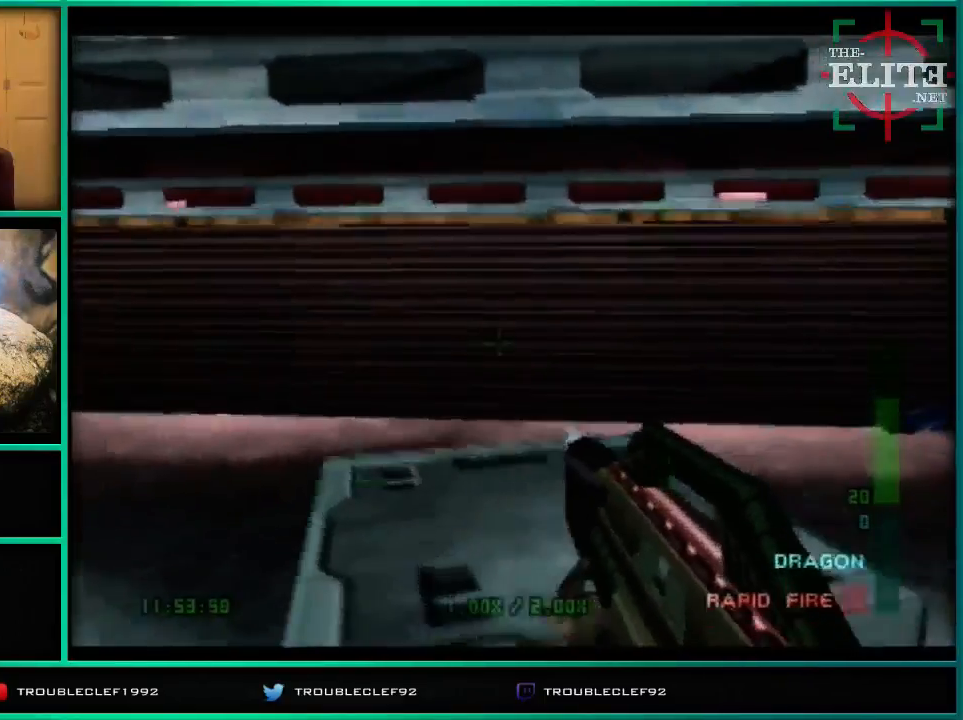
{"buttons": [], "left_stick": "center", "events": [[100, "left_stick", "left"], [233, "left_stick", "center"], [367, "left_stick", "left"], [467, "left_stick", "center"]]}
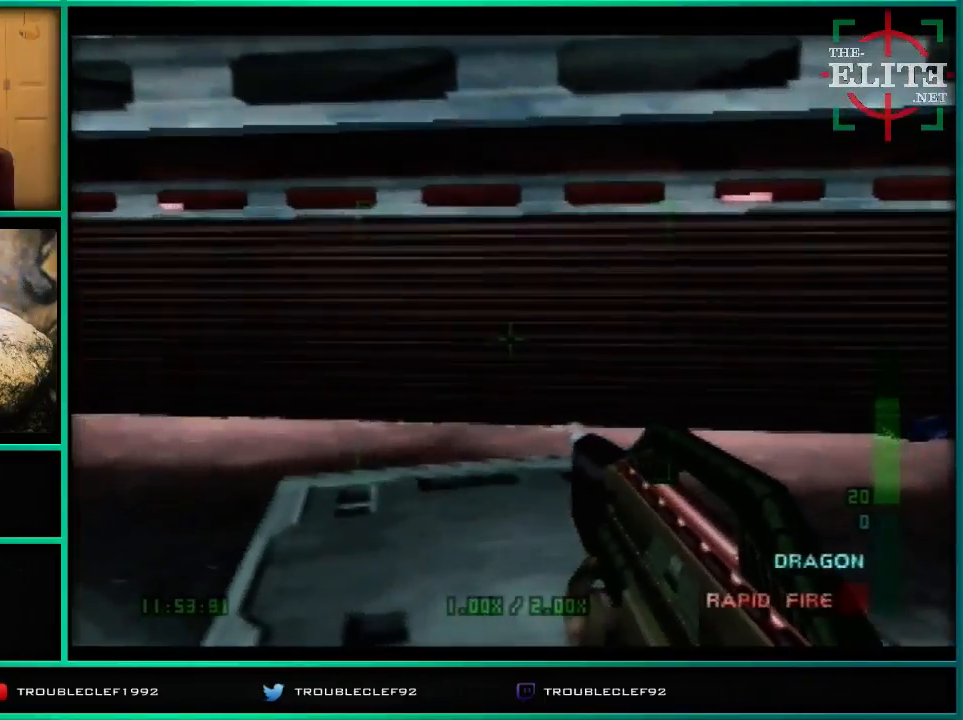
{"buttons": [], "left_stick": "center", "events": []}
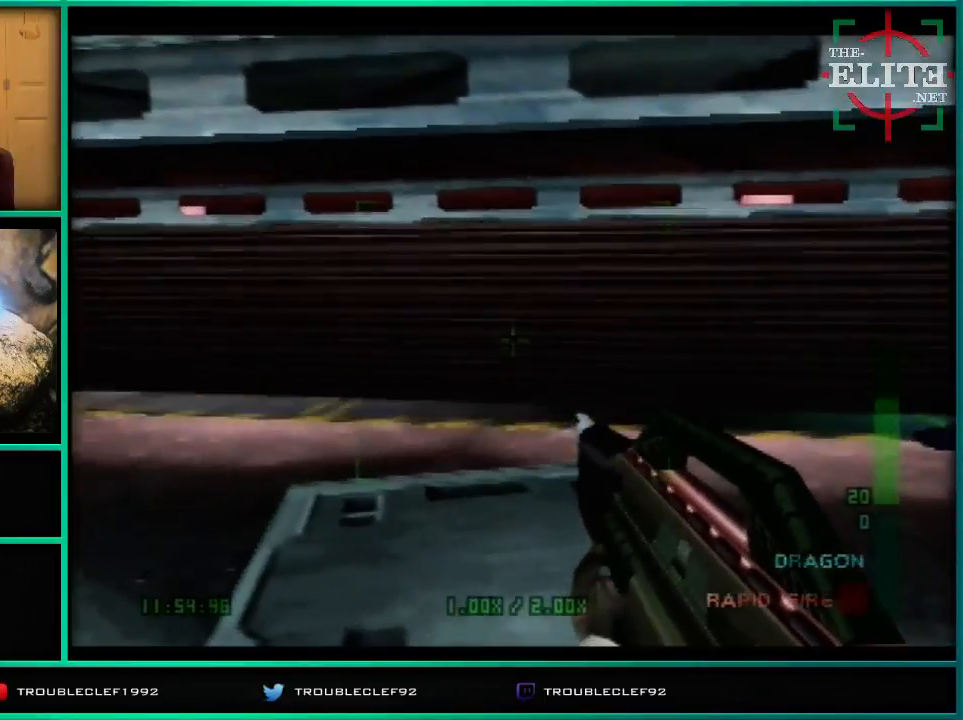
{"buttons": [], "left_stick": "center", "events": []}
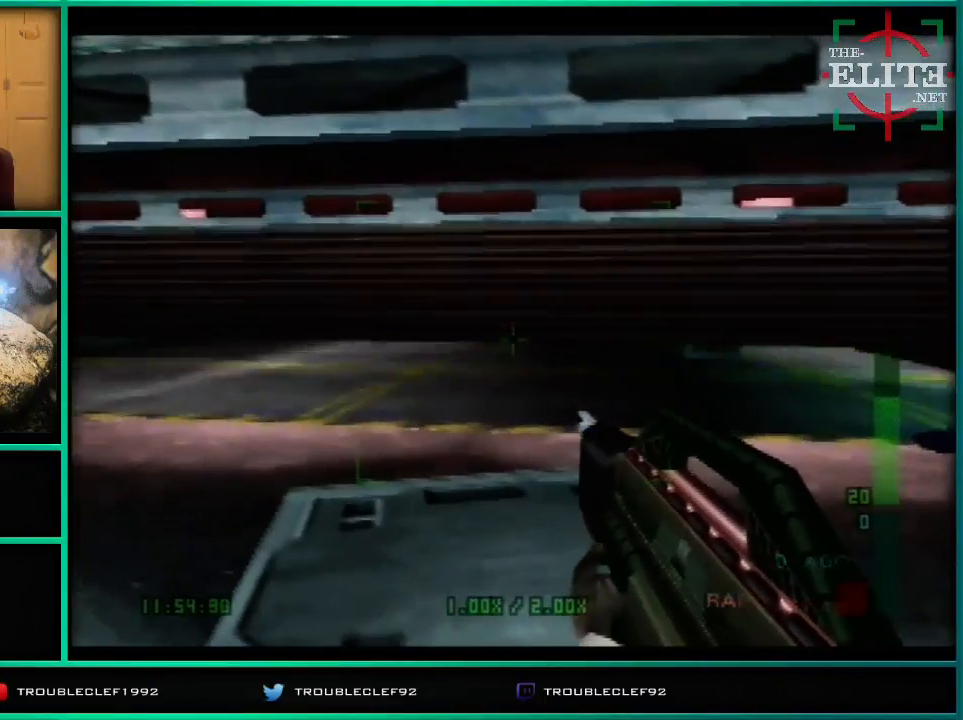
{"buttons": [], "left_stick": "center", "events": []}
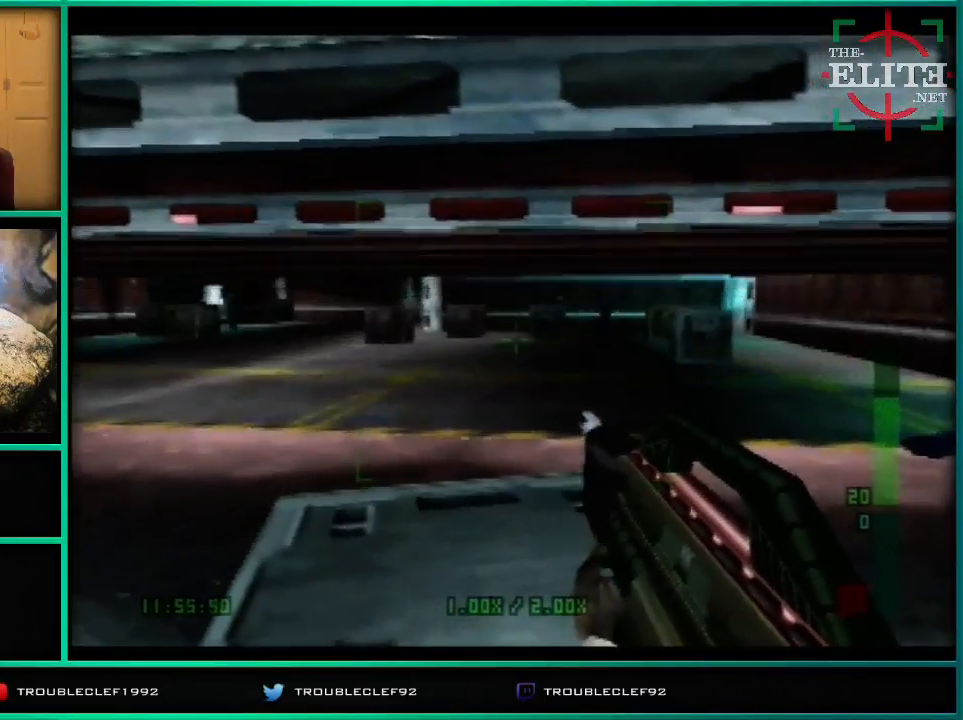
{"buttons": ["C_DOWN"], "left_stick": "center", "events": [[500, "C_DOWN", "down"]]}
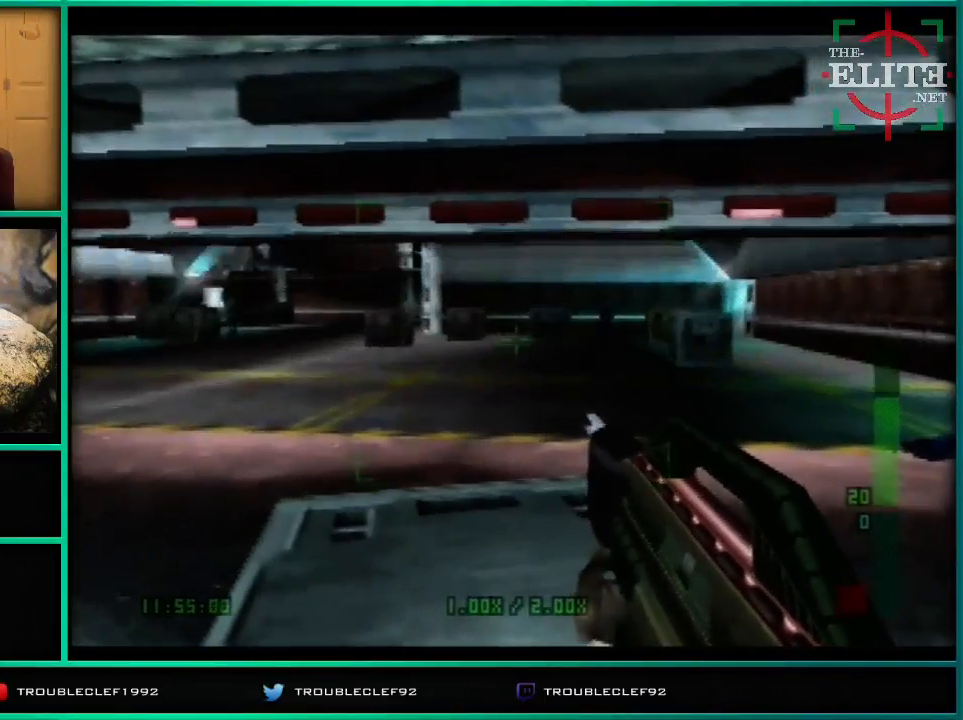
{"buttons": ["C_DOWN"], "left_stick": "center", "events": [[267, "C_DOWN", "up"], [333, "C_DOWN", "down"]]}
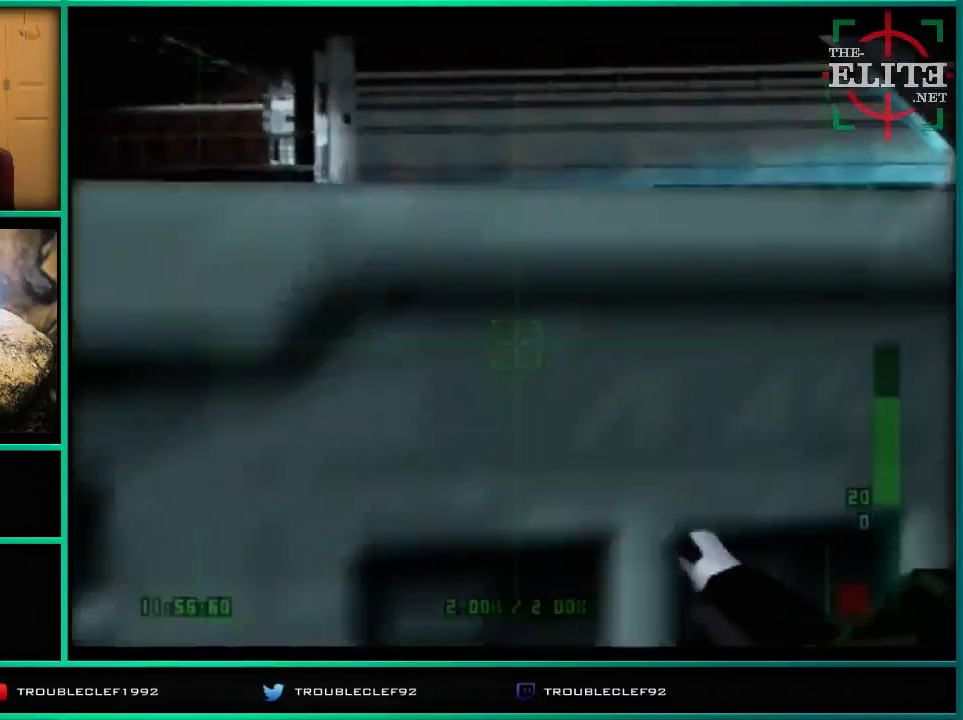
{"buttons": [], "left_stick": "center", "events": [[133, "C_DOWN", "up"]]}
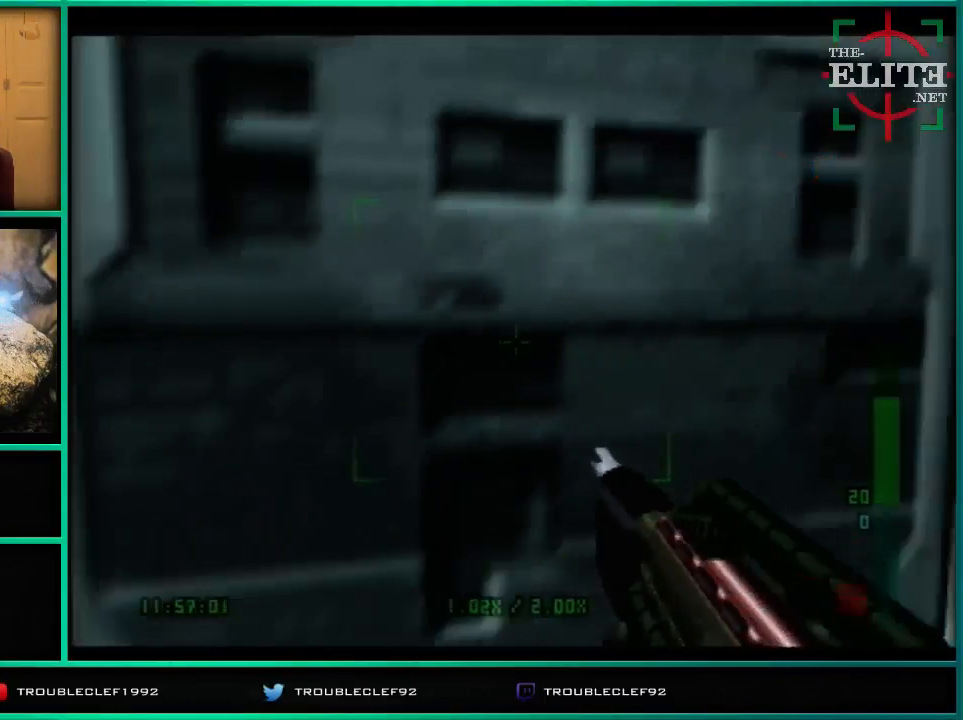
{"buttons": [], "left_stick": "center", "events": [[167, "left_stick", "down-right"], [267, "left_stick", "right"], [367, "left_stick", "center"]]}
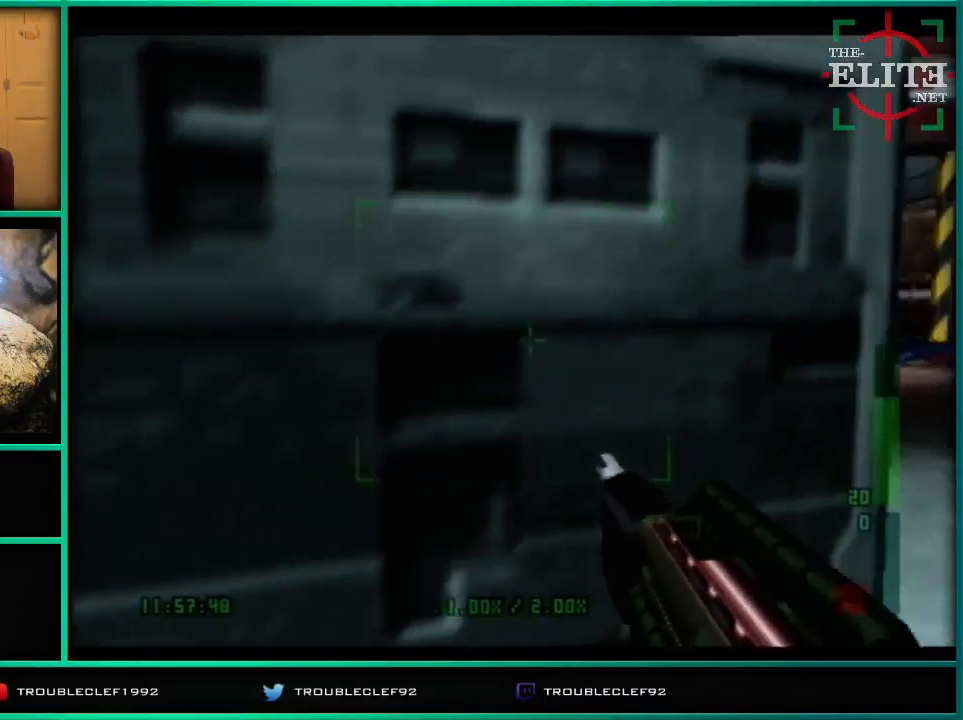
{"buttons": [], "left_stick": "left", "events": [[267, "left_stick", "left"]]}
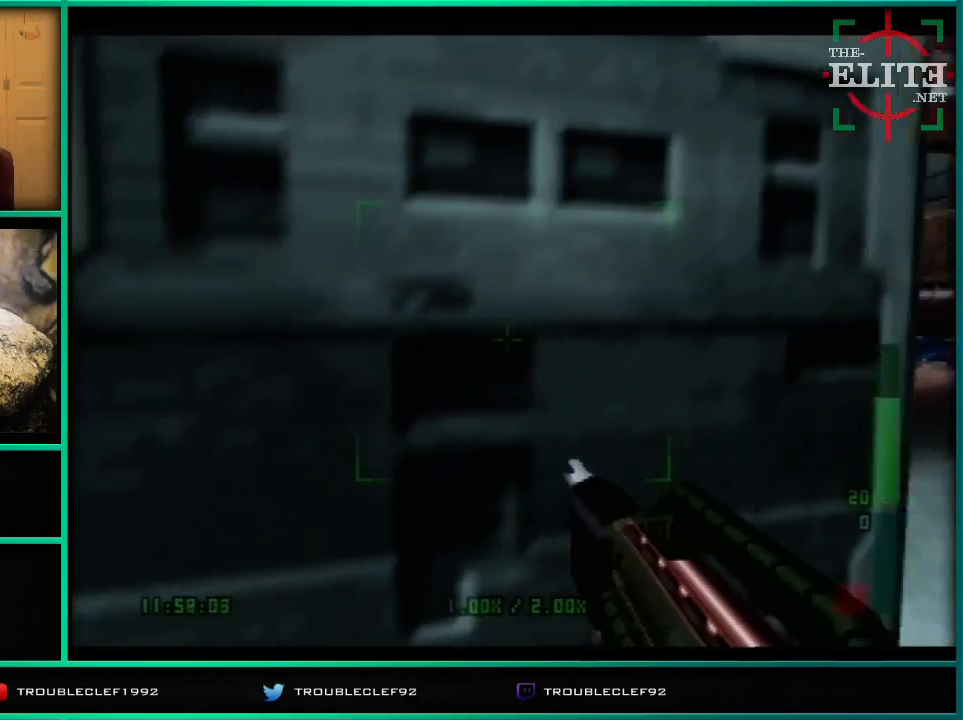
{"buttons": [], "left_stick": "right", "events": [[100, "left_stick", "center"], [467, "left_stick", "right"]]}
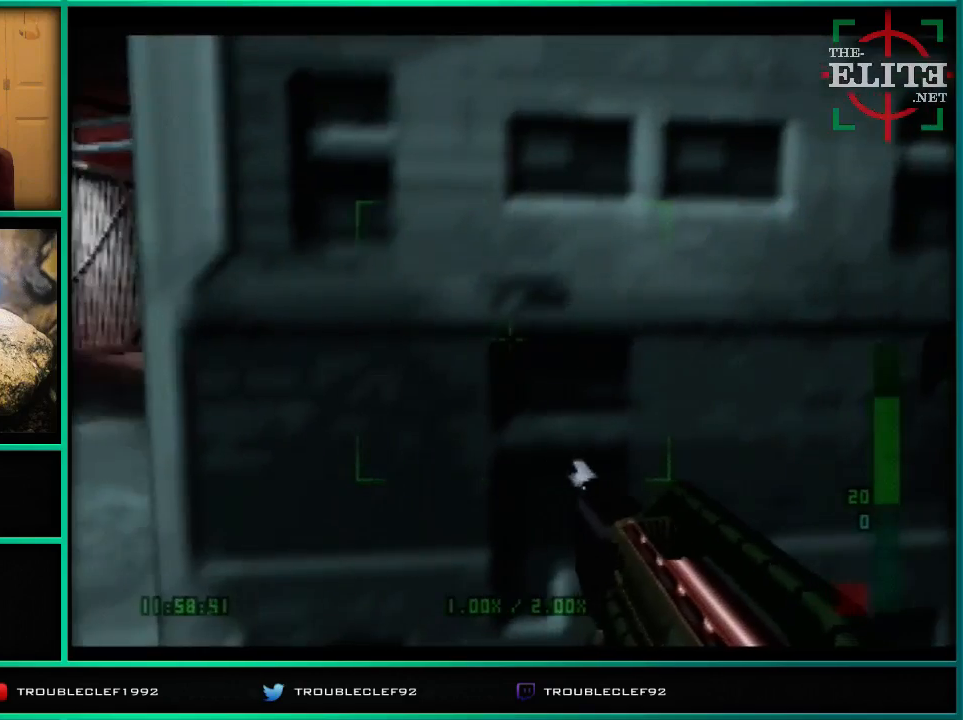
{"buttons": [], "left_stick": "center", "events": [[400, "left_stick", "center"]]}
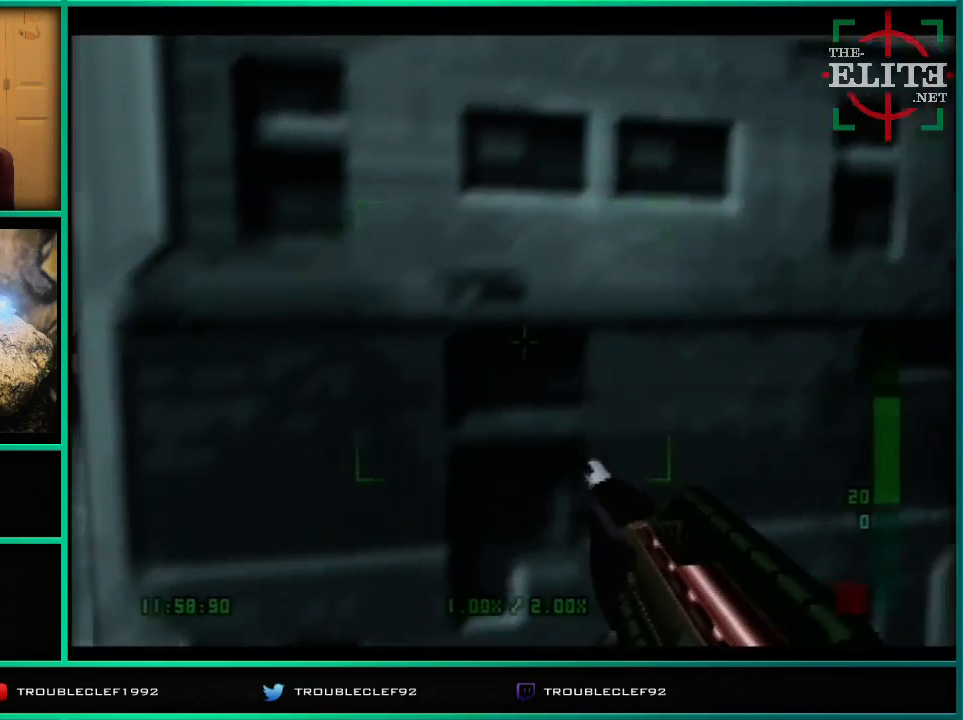
{"buttons": [], "left_stick": "center", "events": []}
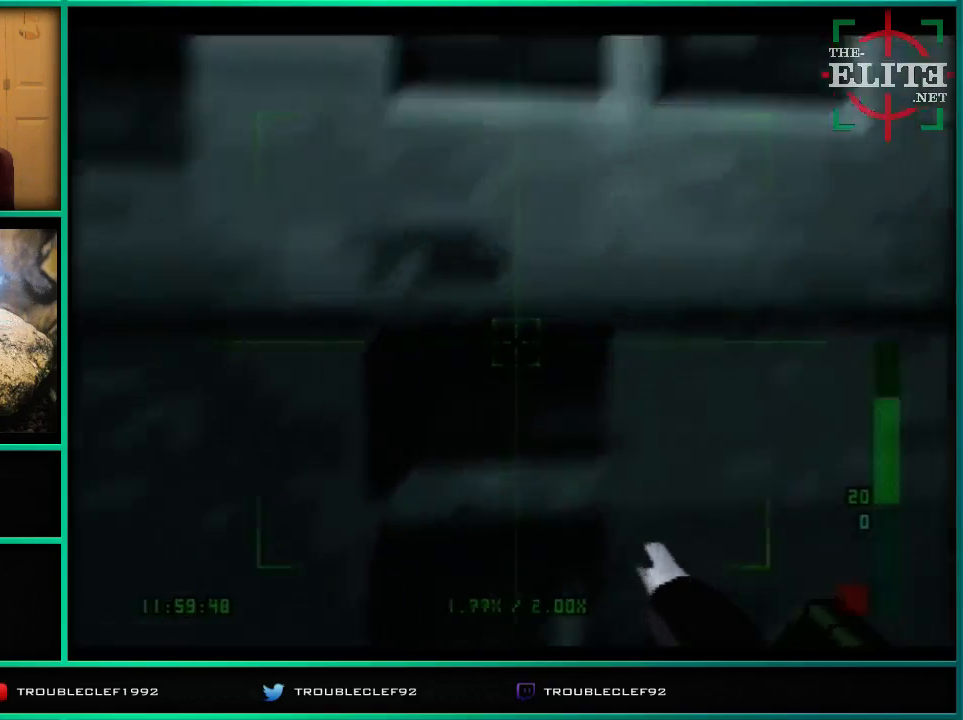
{"buttons": ["Z"], "left_stick": "up-left", "events": [[267, "left_stick", "up-right"], [400, "Z", "down"], [400, "left_stick", "center"], [467, "left_stick", "up-left"]]}
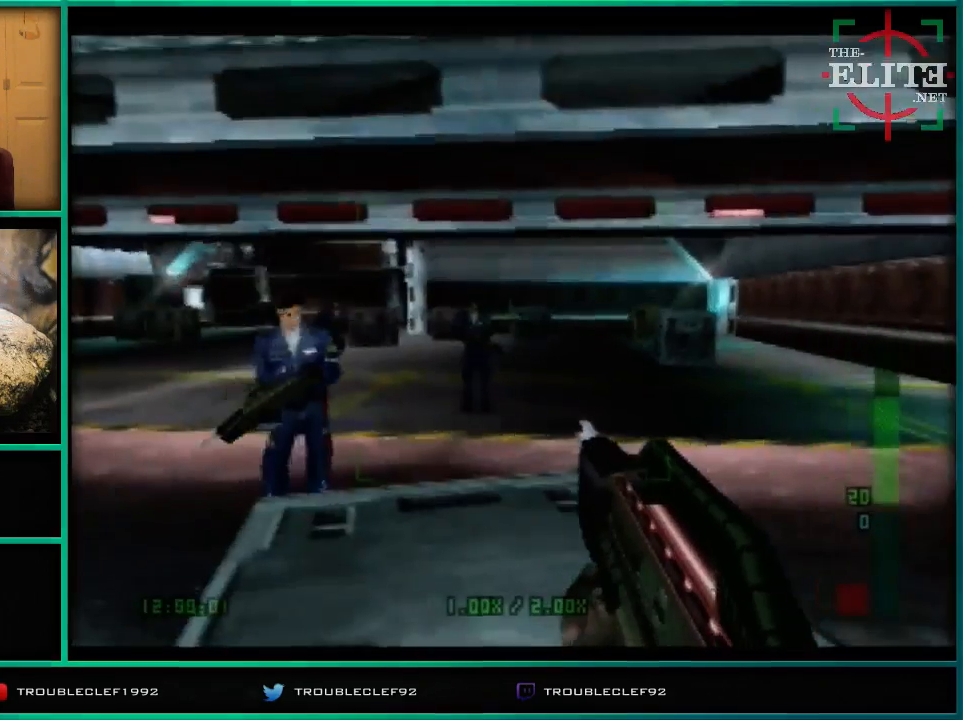
{"buttons": ["Z"], "left_stick": "center", "events": [[433, "left_stick", "center"]]}
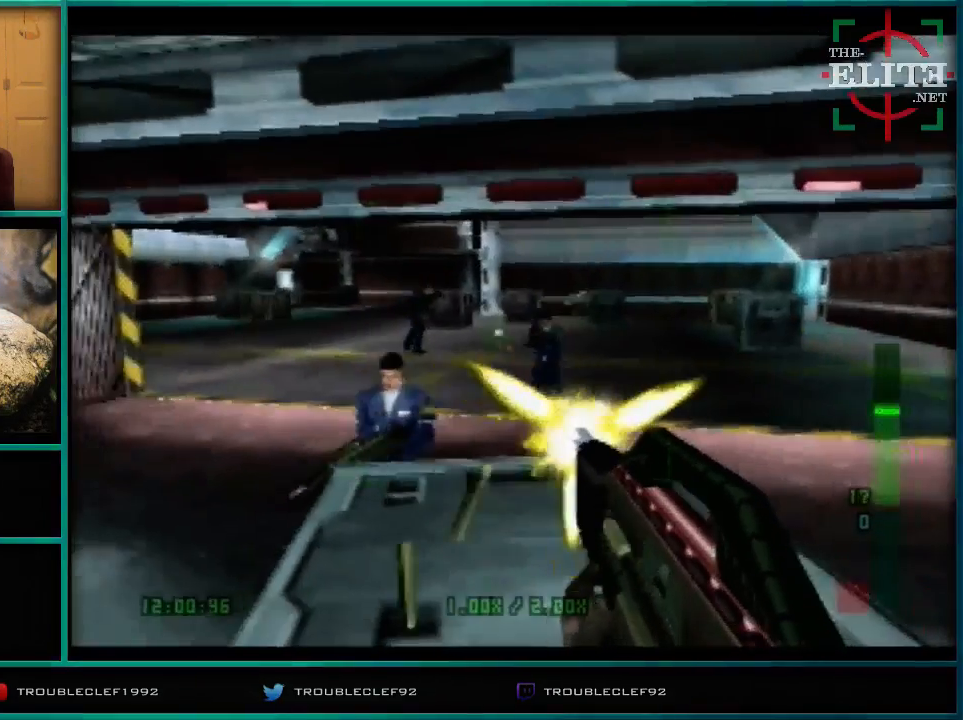
{"buttons": ["C_LEFT", "C_UP"], "left_stick": "left", "events": [[33, "left_stick", "up-left"], [200, "left_stick", "left"], [267, "C_LEFT", "down"], [267, "C_UP", "down"], [400, "Z", "up"]]}
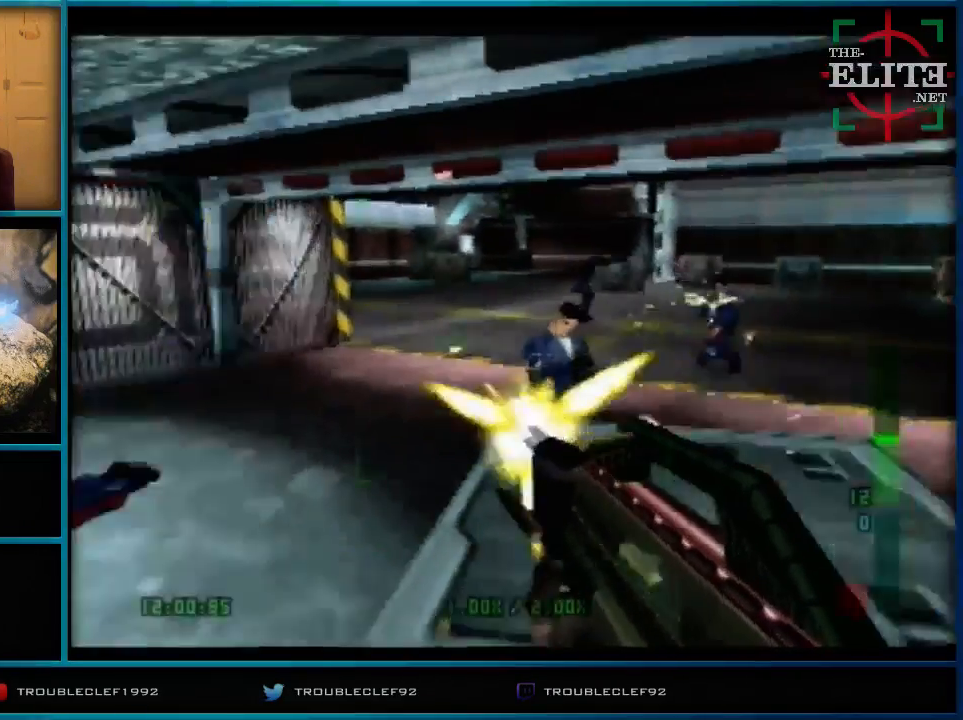
{"buttons": ["B", "C_LEFT", "C_UP"], "left_stick": "up-right", "events": [[267, "left_stick", "up-right"], [467, "B", "down"]]}
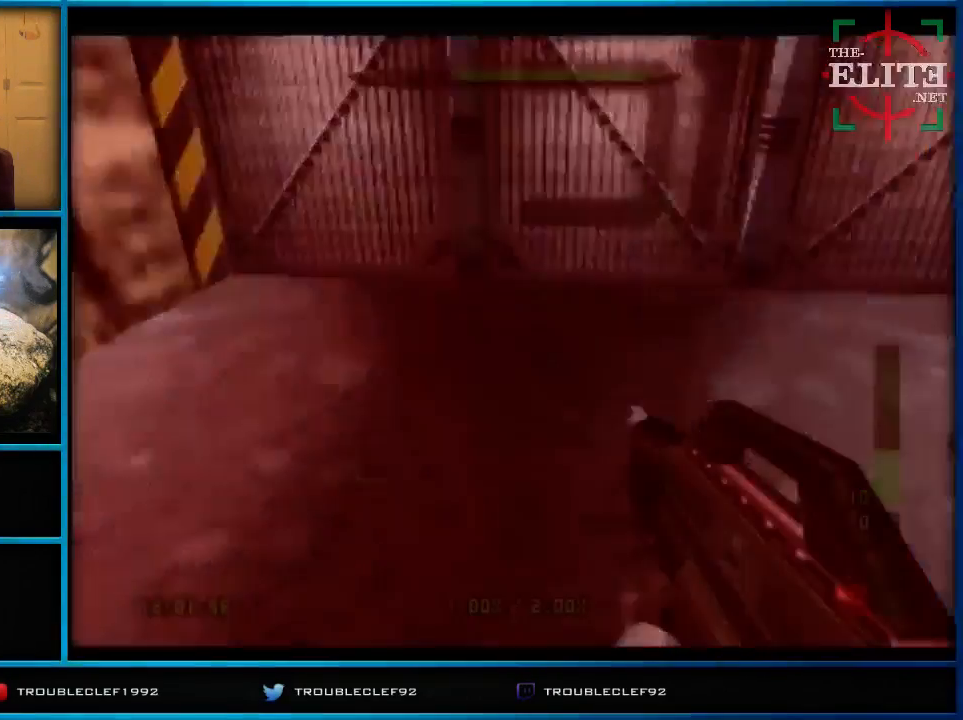
{"buttons": ["C_LEFT", "C_UP"], "left_stick": "right", "events": [[67, "B", "up"], [200, "left_stick", "right"]]}
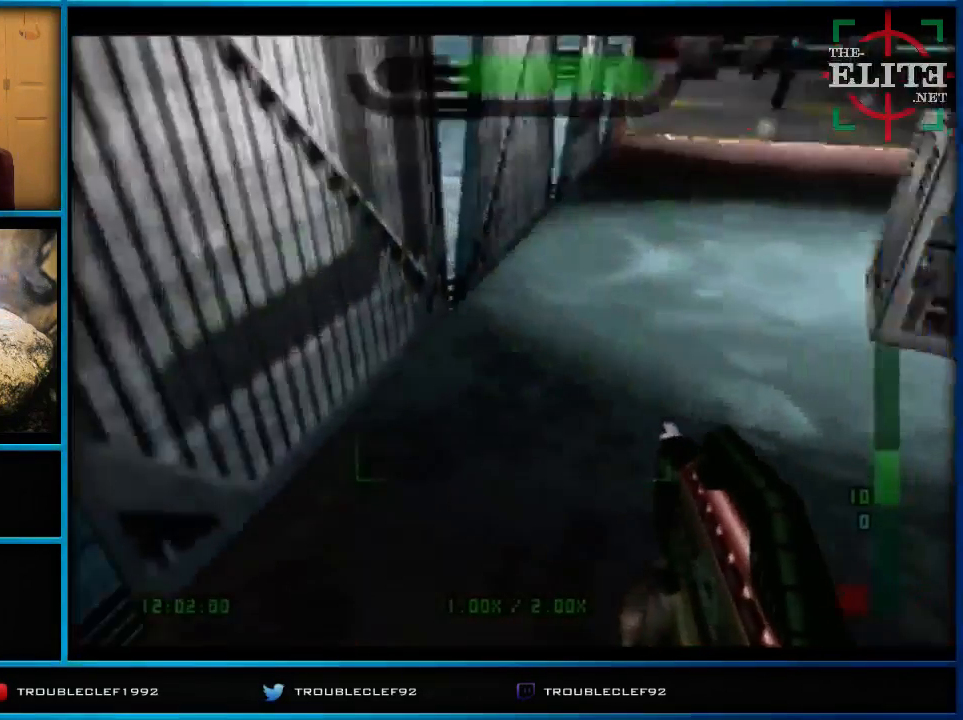
{"buttons": ["C_LEFT", "C_UP"], "left_stick": "down-right", "events": [[167, "left_stick", "center"], [333, "left_stick", "down-right"]]}
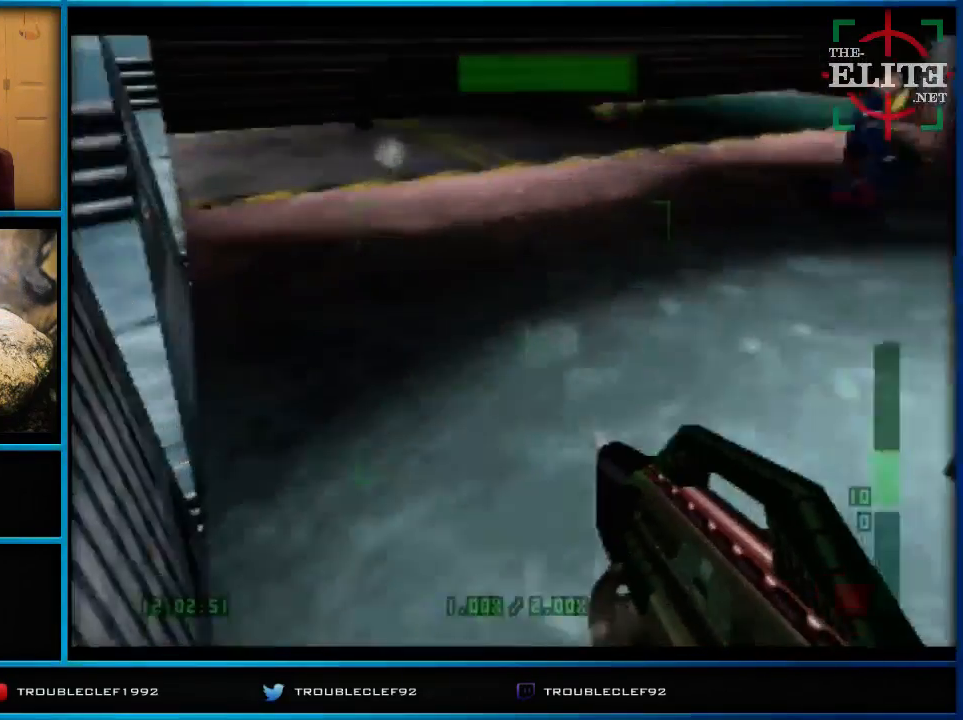
{"buttons": ["C_RIGHT", "C_UP"], "left_stick": "right", "events": [[267, "C_LEFT", "up"], [267, "left_stick", "right"], [367, "C_UP", "up"], [467, "C_UP", "down"], [500, "C_RIGHT", "down"]]}
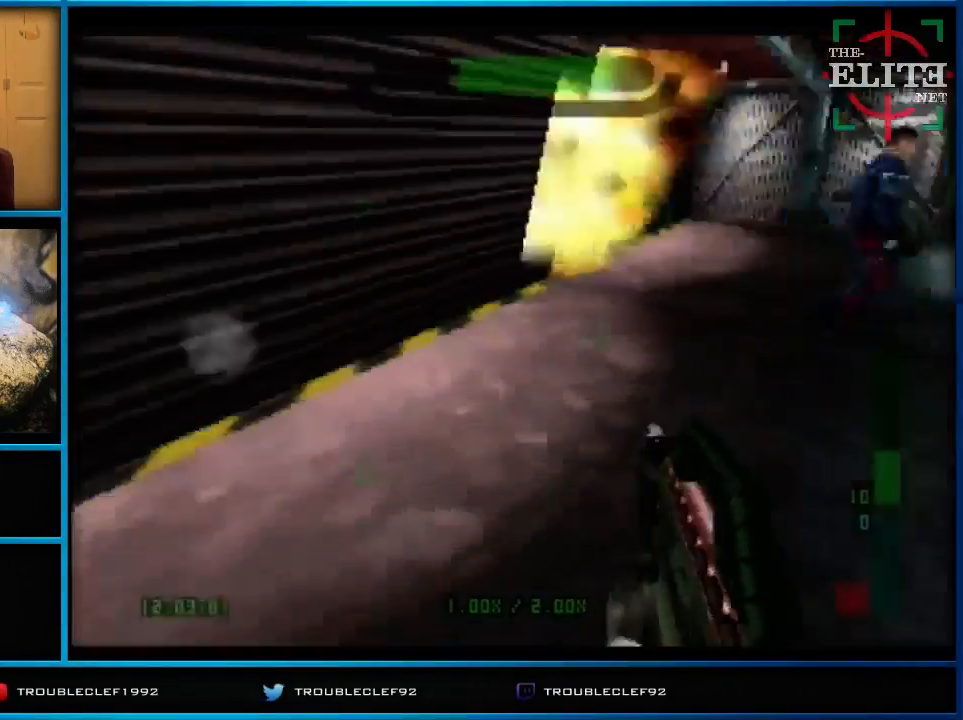
{"buttons": ["C_RIGHT", "C_UP"], "left_stick": "left", "events": [[500, "left_stick", "left"]]}
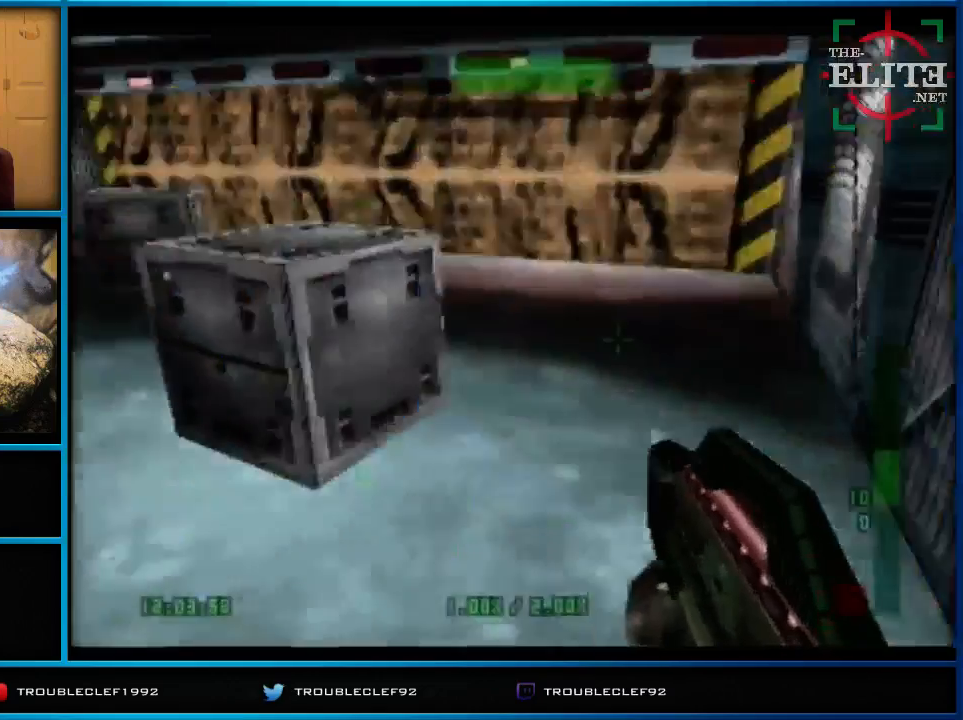
{"buttons": ["C_RIGHT", "C_UP"], "left_stick": "left", "events": [[200, "left_stick", "center"], [300, "left_stick", "left"]]}
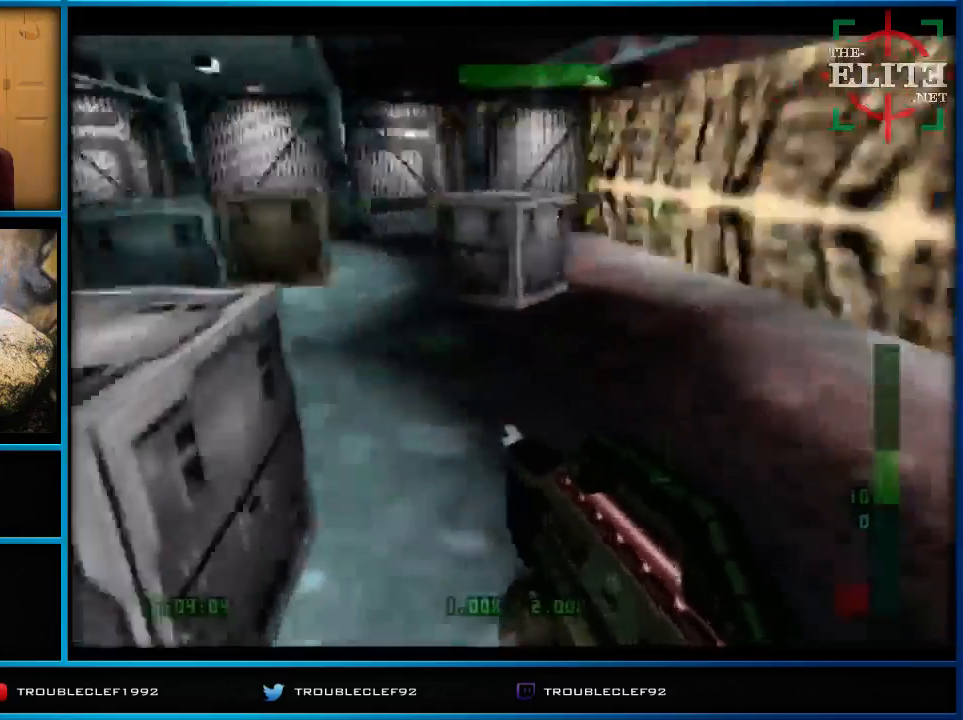
{"buttons": [], "left_stick": "center", "events": [[267, "C_RIGHT", "up"], [267, "C_UP", "up"], [467, "left_stick", "center"]]}
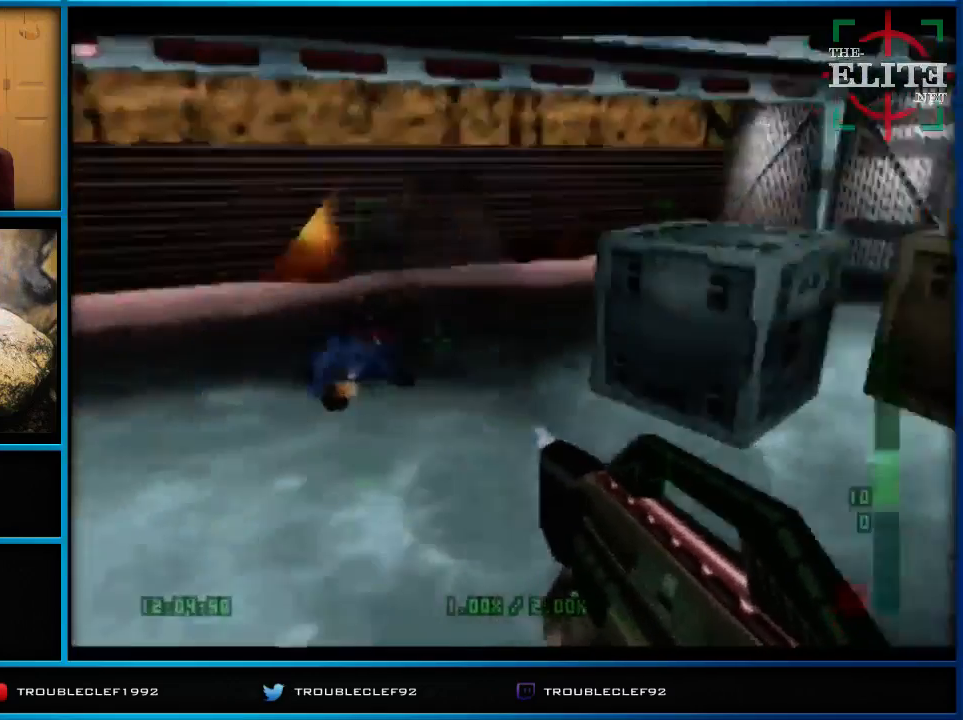
{"buttons": ["C_LEFT", "C_UP"], "left_stick": "right", "events": [[67, "C_UP", "down"], [67, "left_stick", "left"], [167, "C_LEFT", "down"], [267, "left_stick", "right"]]}